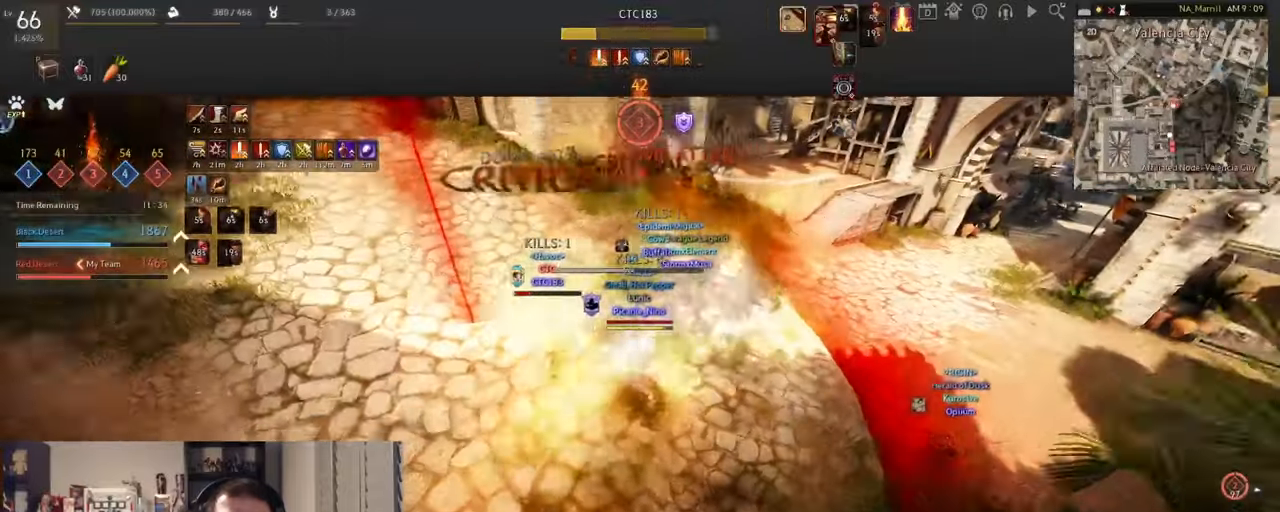
Gameplay with keyboard and mouse; each line is a JSON object with the keys and mouse buttons held at the frame after it. "events" lists presses ("down") and releases ("up") of "a", "c", "d", "e", "f", "q", "s", "shift", "space", "tab", "w", "x", "z", "mouse_left" and "mouse_right" between this image and that frame as [ms after this image, input, new state], when the widget could be followed in between. "mouse_left", "mouse_right" = the "left", "right" buttons of the "mouse" list. No other keys are recorded. Mouse movement is not recorded.
{"keys": ["shift"], "mouse": ["left"], "events": []}
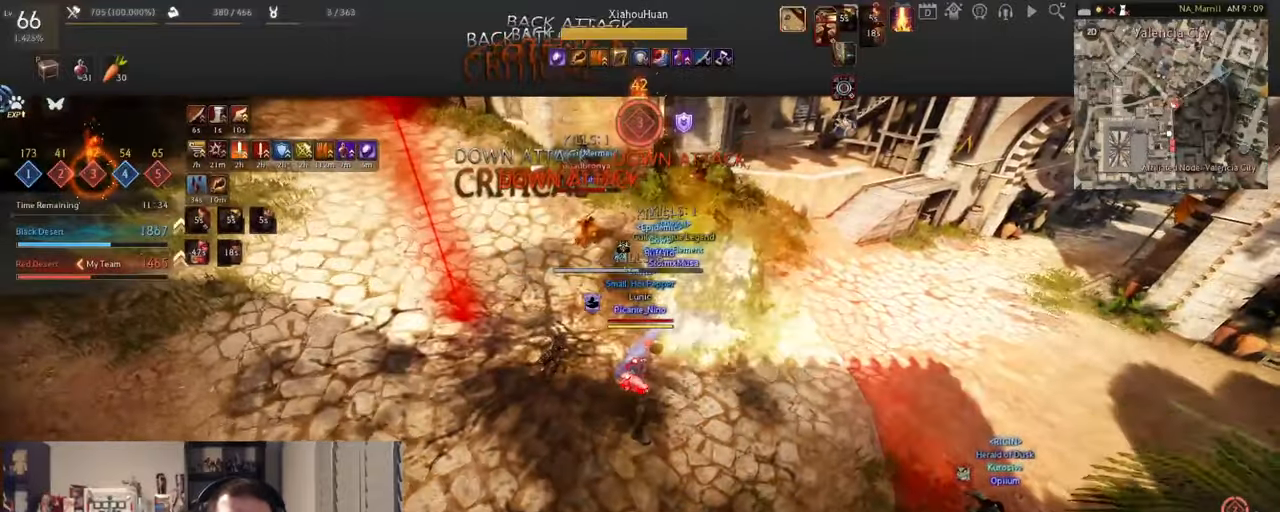
{"keys": [], "mouse": [], "events": [[384, "shift", "up"], [484, "mouse_left", "up"]]}
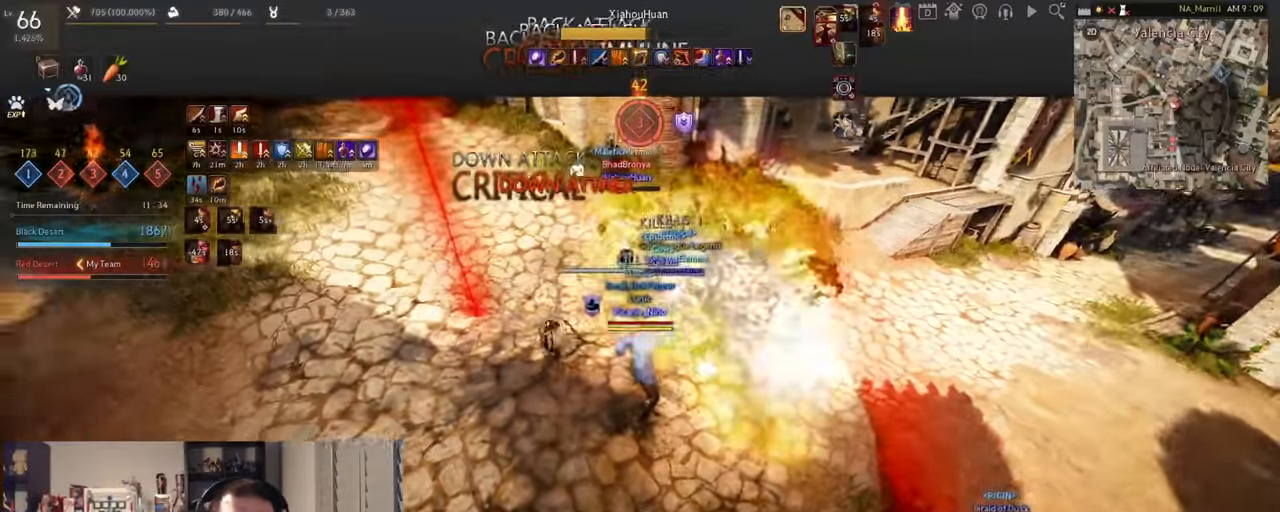
{"keys": ["s"], "mouse": ["right"], "events": [[50, "w", "down"], [100, "mouse_right", "down"], [333, "w", "up"], [350, "mouse_right", "up"], [400, "mouse_right", "down"], [400, "s", "down"]]}
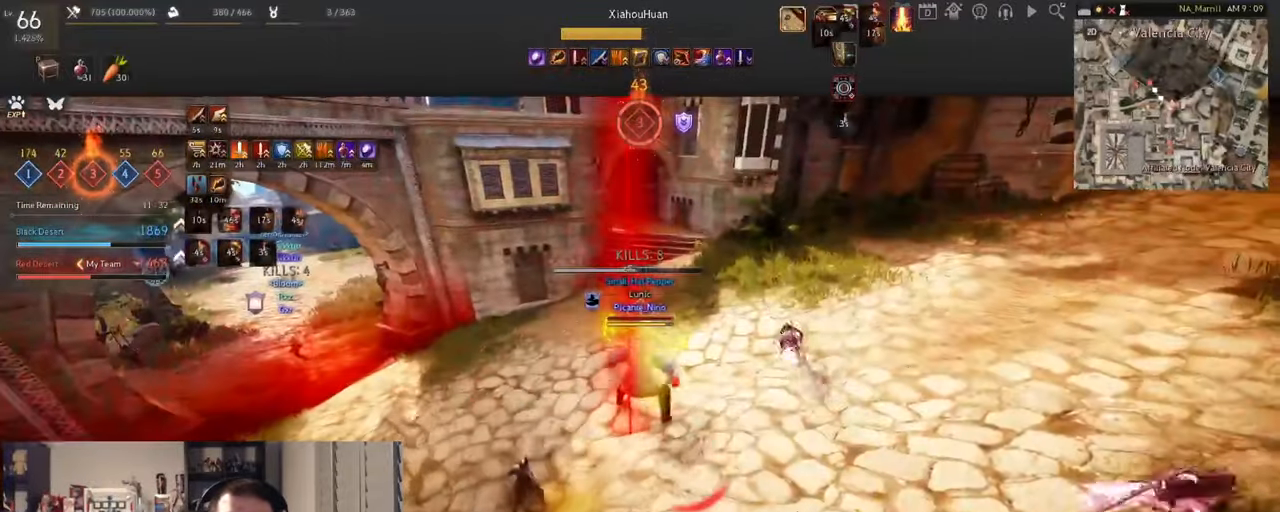
{"keys": [], "mouse": [], "events": [[84, "mouse_right", "up"], [117, "mouse_right", "down"], [300, "mouse_right", "up"], [300, "s", "up"]]}
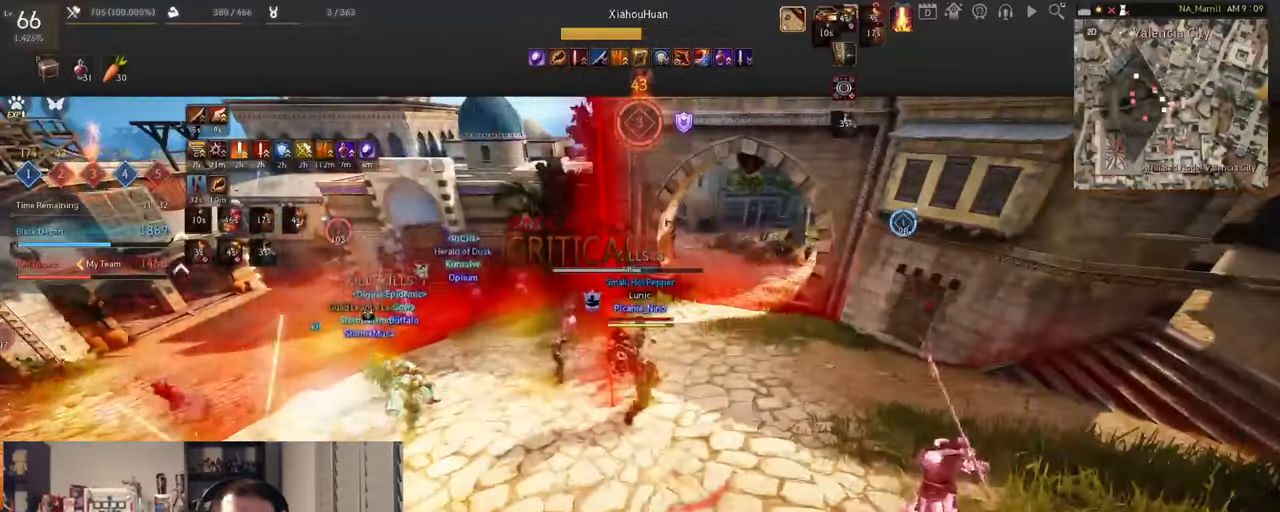
{"keys": [], "mouse": ["right"], "events": [[66, "mouse_right", "down"]]}
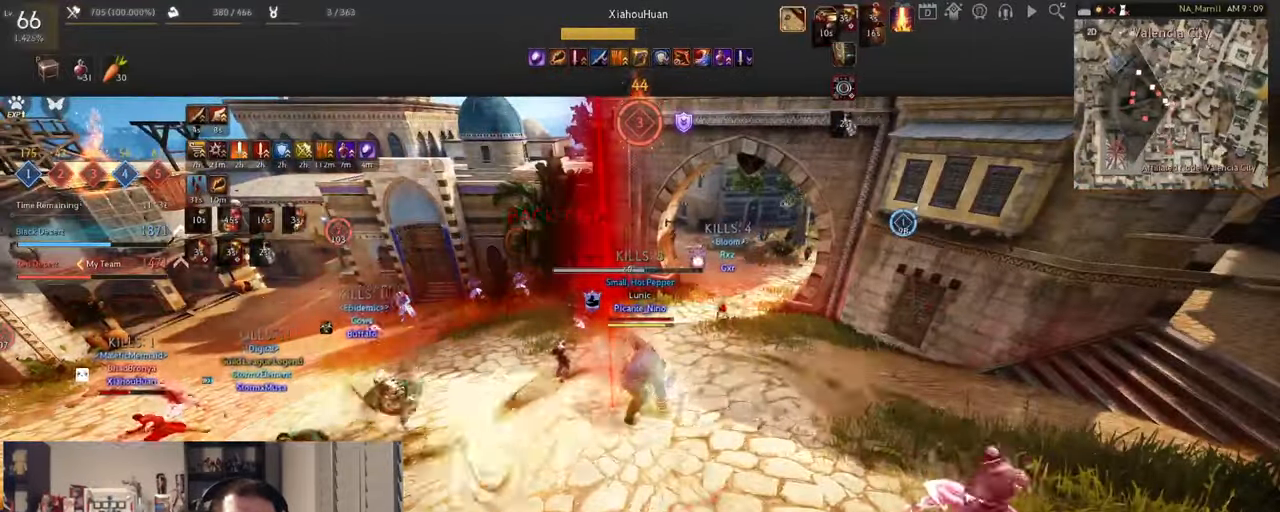
{"keys": [], "mouse": ["right"], "events": []}
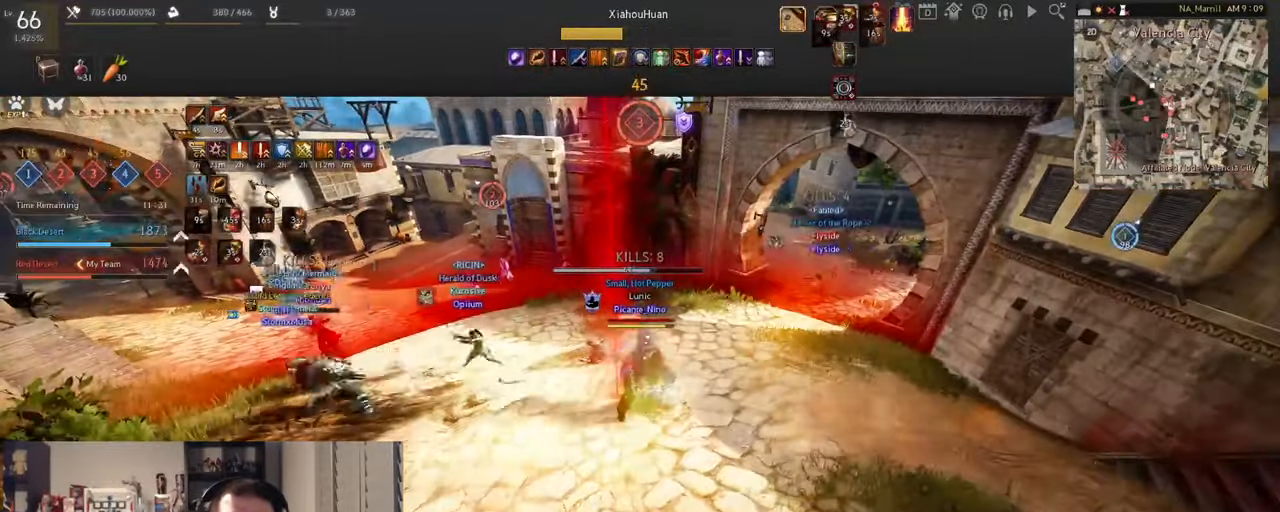
{"keys": ["a"], "mouse": ["left", "right"], "events": [[100, "a", "down"], [133, "mouse_left", "down"]]}
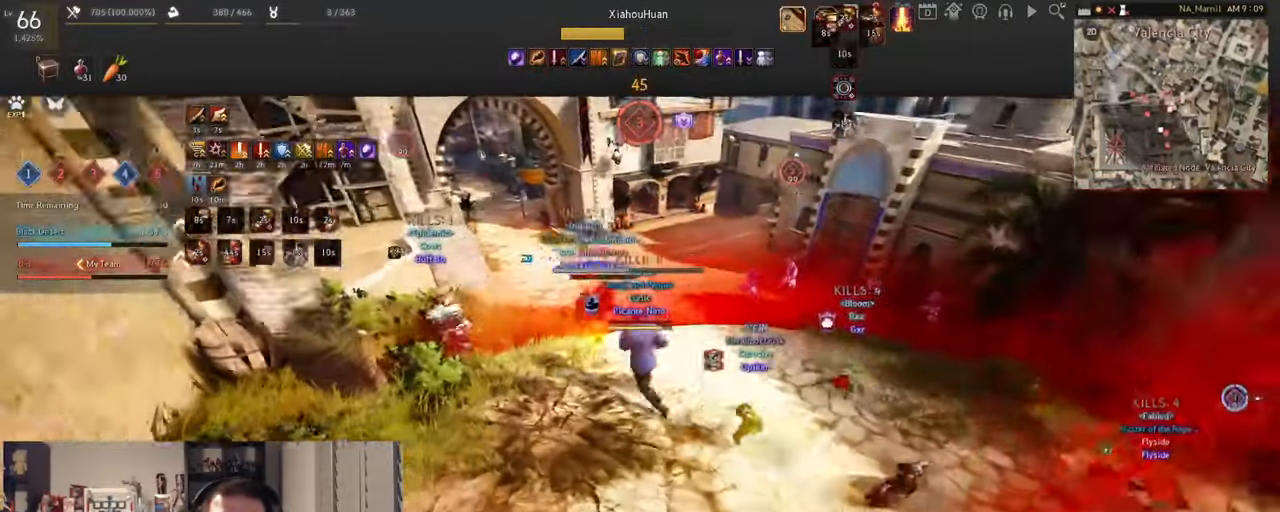
{"keys": [], "mouse": ["left", "right"], "events": [[150, "a", "up"]]}
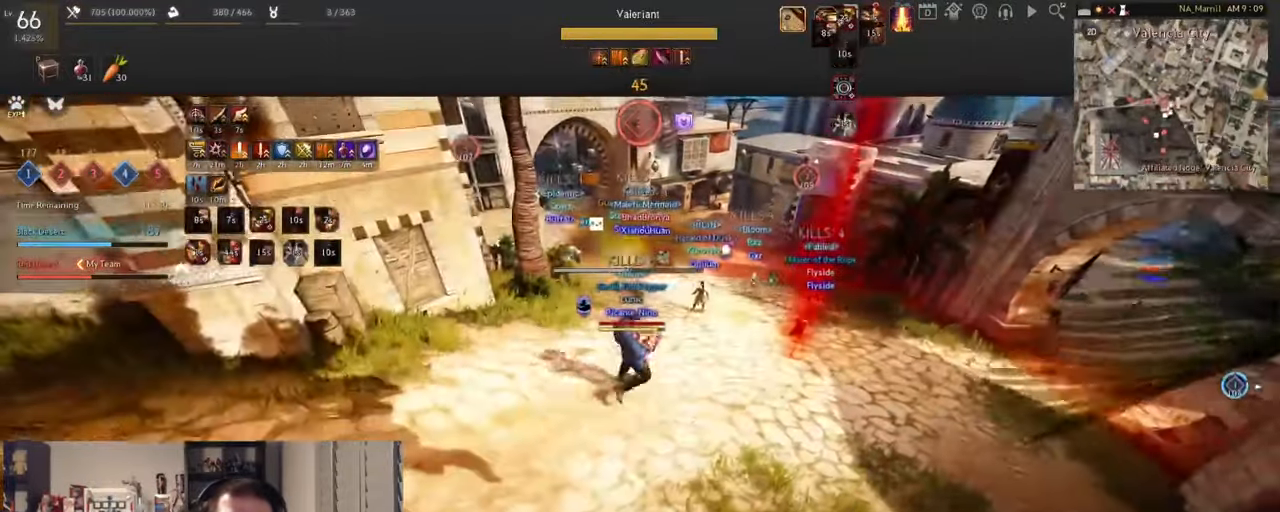
{"keys": [], "mouse": ["left", "right"], "events": []}
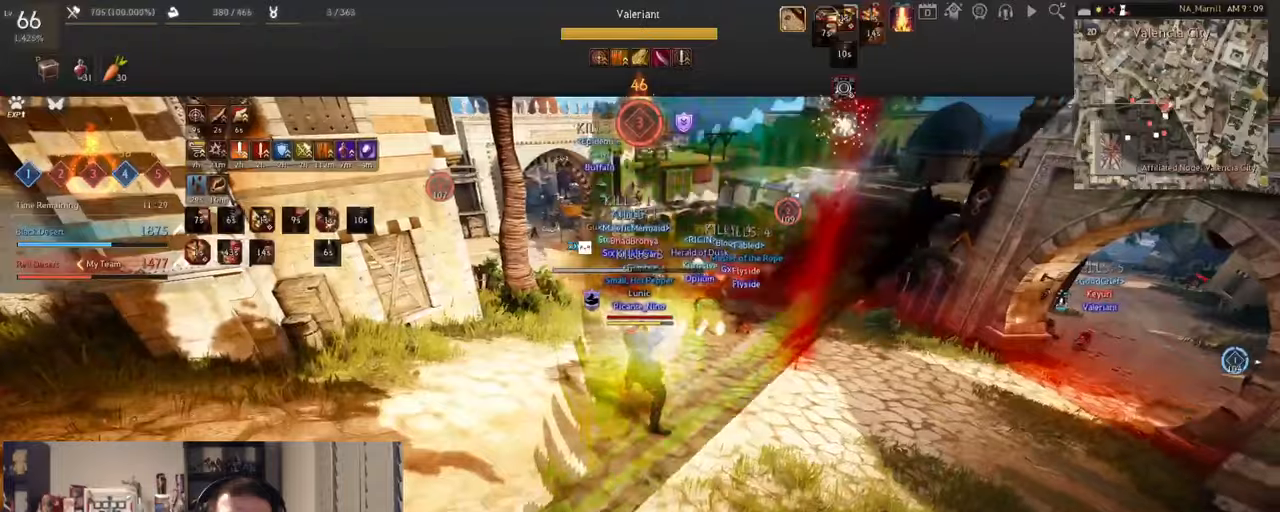
{"keys": ["w"], "mouse": ["right"], "events": [[167, "mouse_right", "up"], [183, "mouse_left", "up"], [383, "w", "down"], [400, "mouse_right", "down"]]}
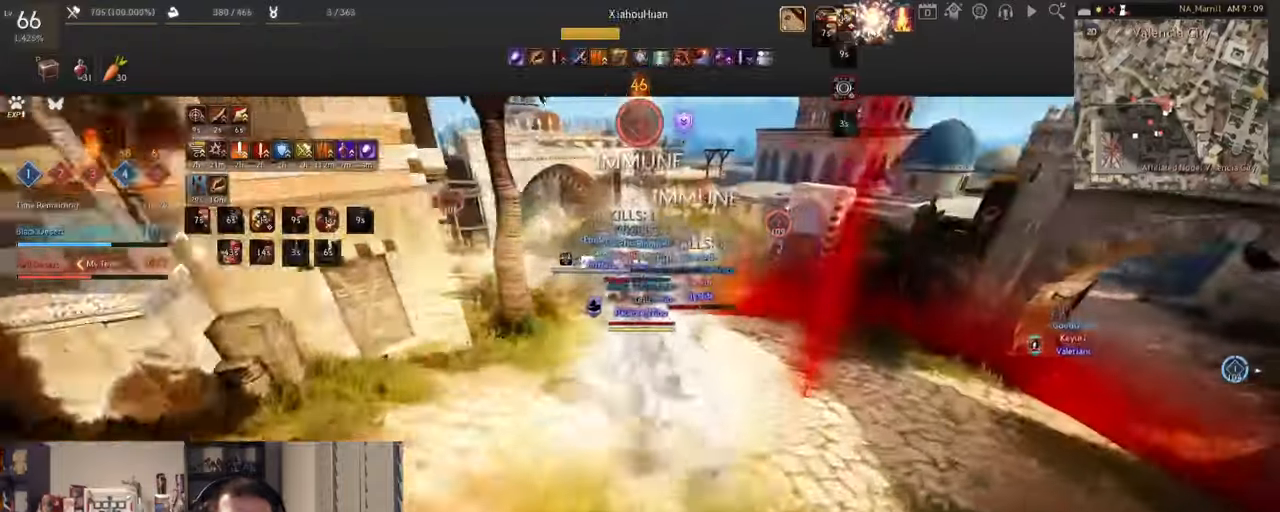
{"keys": [], "mouse": [], "events": [[50, "mouse_right", "up"], [384, "w", "up"]]}
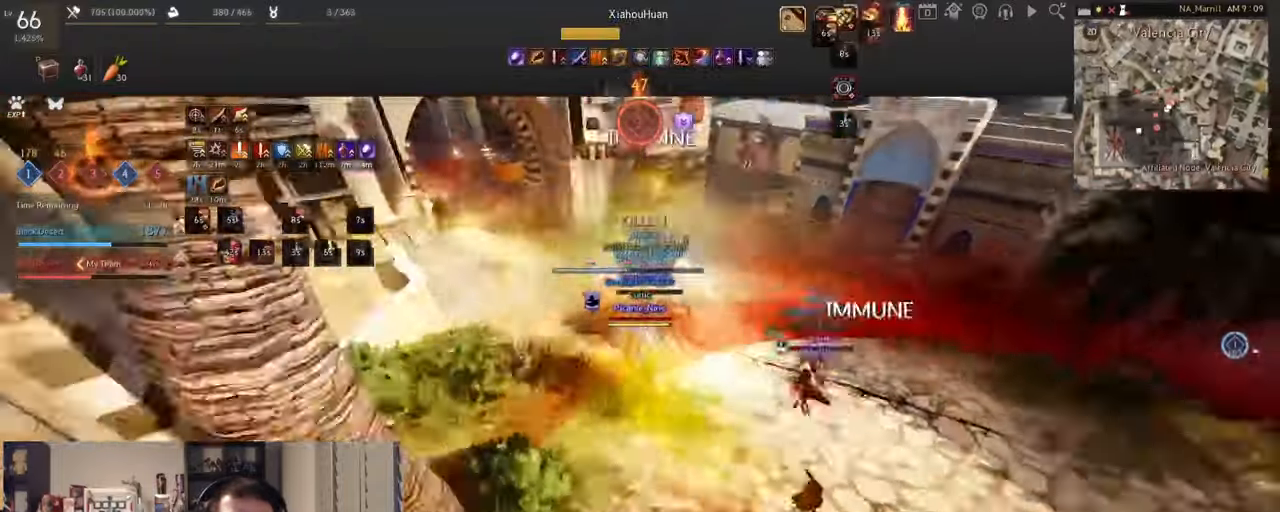
{"keys": ["f", "shift"], "mouse": [], "events": [[16, "space", "down"], [133, "q", "down"], [150, "s", "down"], [150, "space", "up"], [400, "s", "up"], [417, "q", "up"], [467, "shift", "down"], [500, "f", "down"]]}
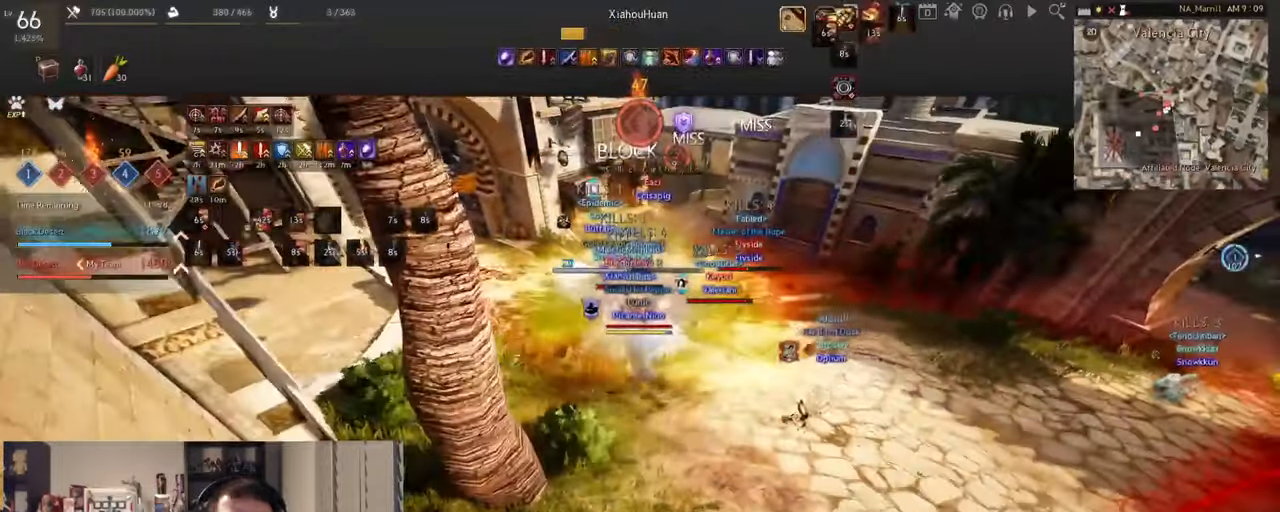
{"keys": ["shift"], "mouse": ["left"], "events": [[134, "f", "up"], [167, "f", "down"], [284, "f", "up"], [367, "mouse_left", "down"]]}
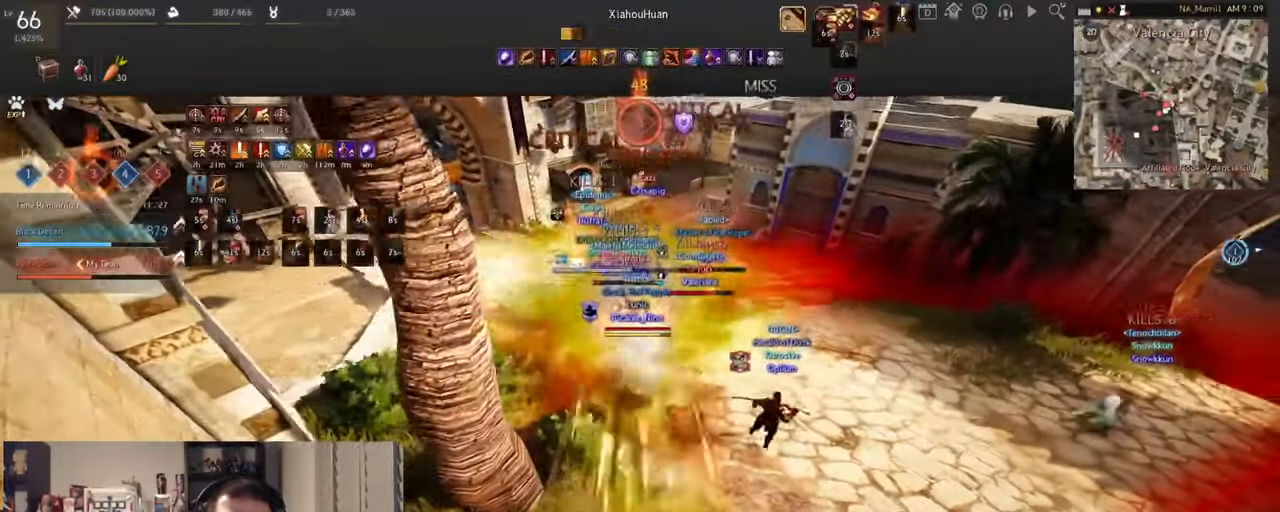
{"keys": ["shift"], "mouse": ["left"], "events": []}
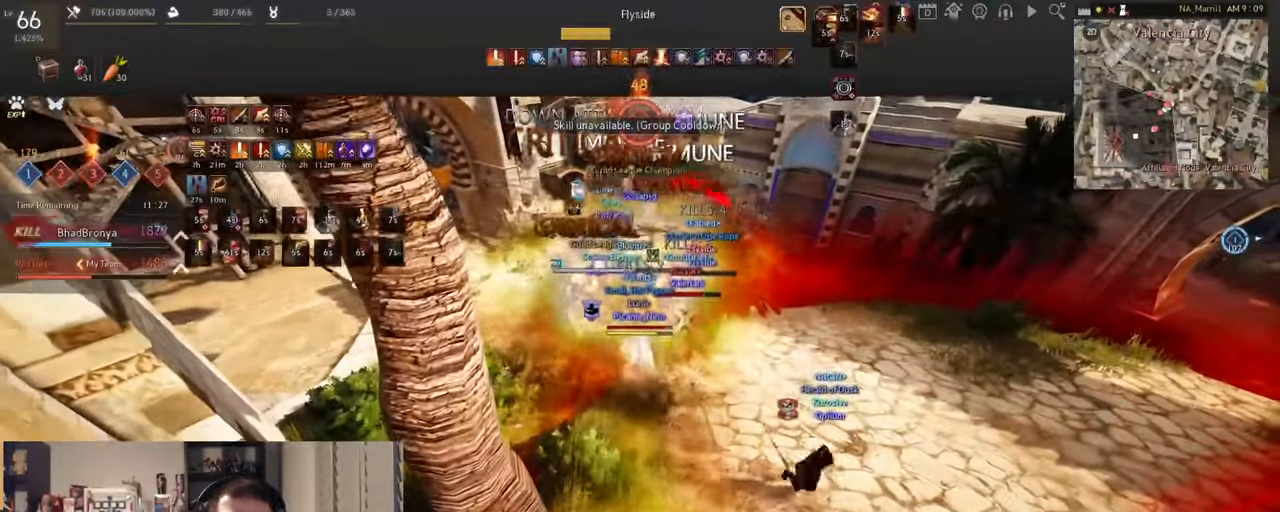
{"keys": ["shift"], "mouse": ["left"], "events": []}
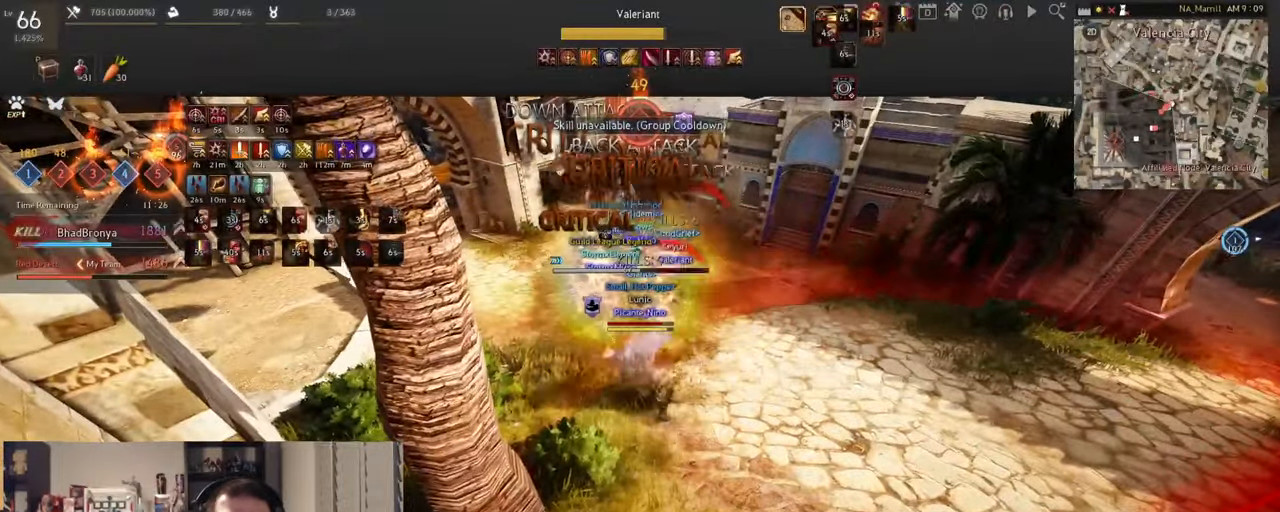
{"keys": [], "mouse": [], "events": [[467, "mouse_left", "up"], [484, "shift", "up"]]}
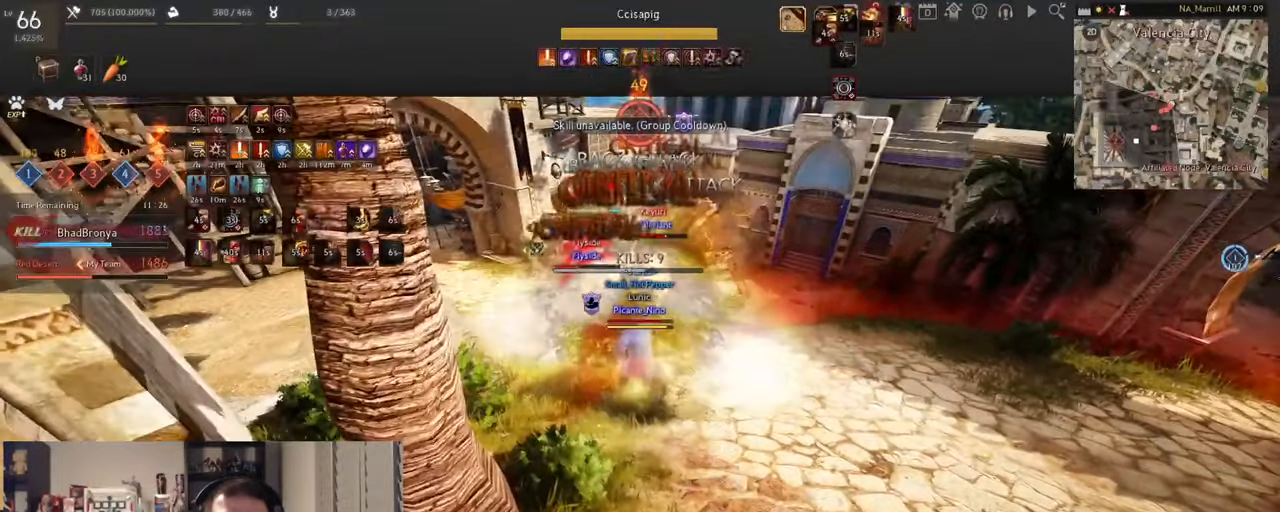
{"keys": ["shift"], "mouse": ["right"], "events": [[117, "s", "down"], [117, "shift", "down"], [134, "mouse_right", "down"], [434, "s", "up"]]}